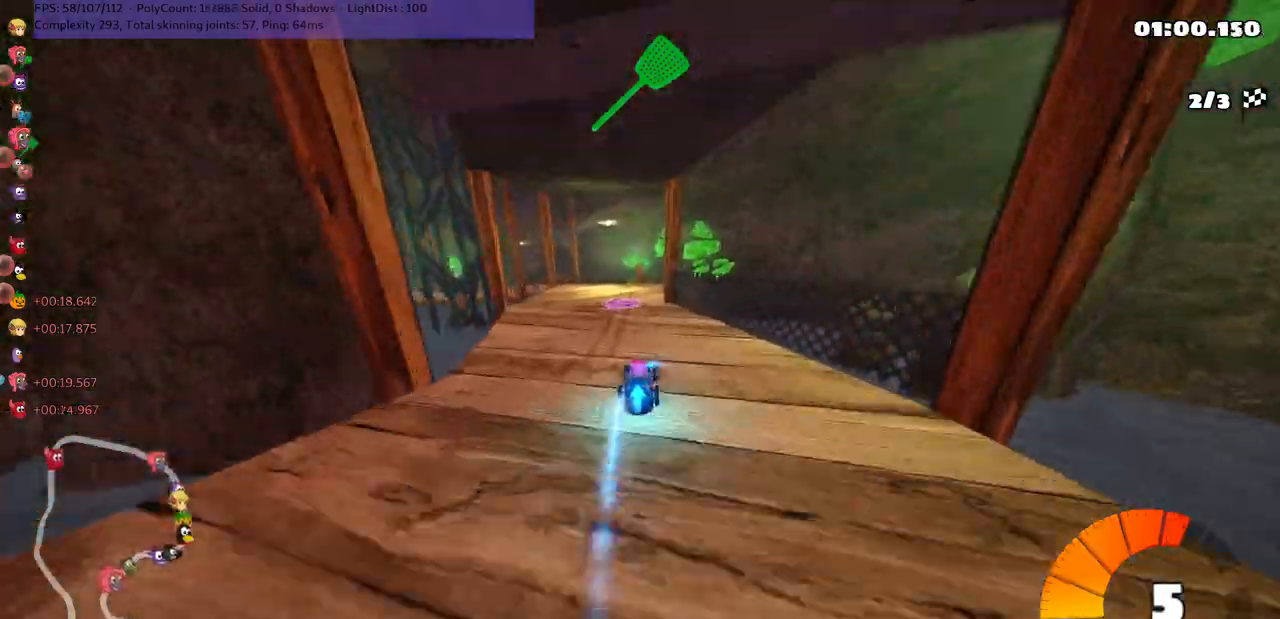
Gameplay with keyboard; each line is a JSON object with the keys held at the frame after it. "events" lists presses ("down") and releases ("up") of ".", "/", "alt_r", "b", "c", "comma", "ctrl_r", "d", "down", "f", "g", "h", "j", "k", "l", "left", "m", "n", "quote", "return", "right", "semicolon", "shift_r", "space", "super", "up" and "v" between this image and that frame as [ms after this image, input, new state], when the widget could be followed in between. No other keys are recorded. Mouse input is not recorded.
{"keys": ["left", "m", "up"], "events": [[200, "left", "down"], [233, "m", "down"]]}
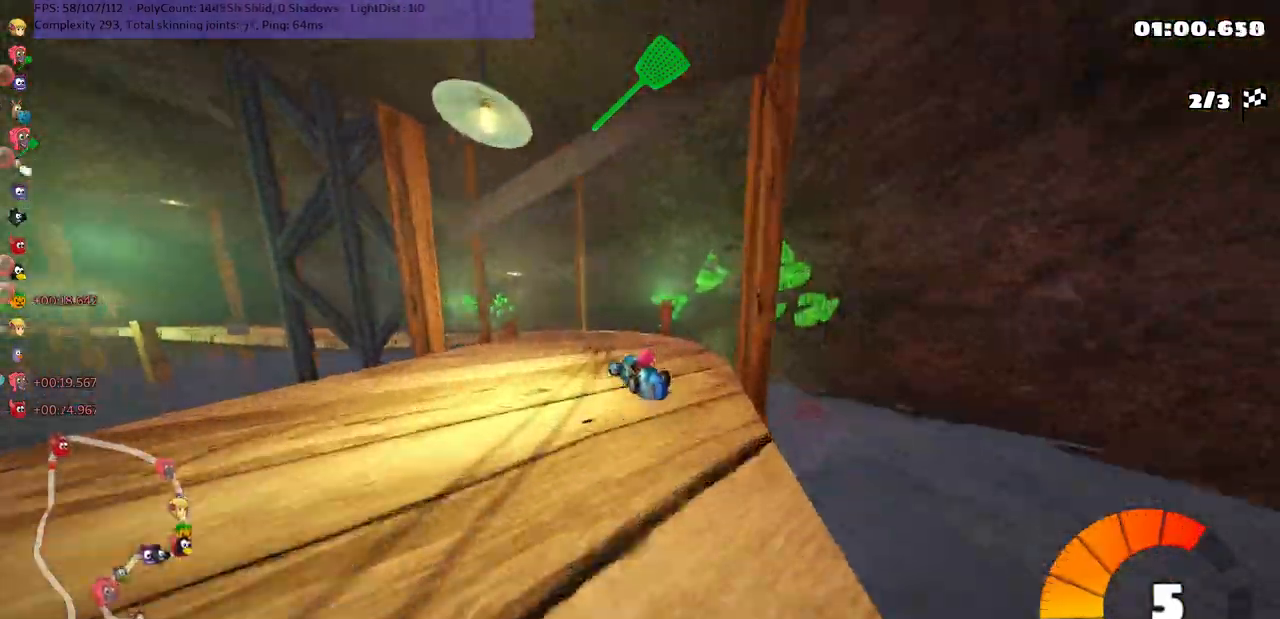
{"keys": ["m", "right", "up"], "events": [[383, "left", "up"], [383, "right", "down"]]}
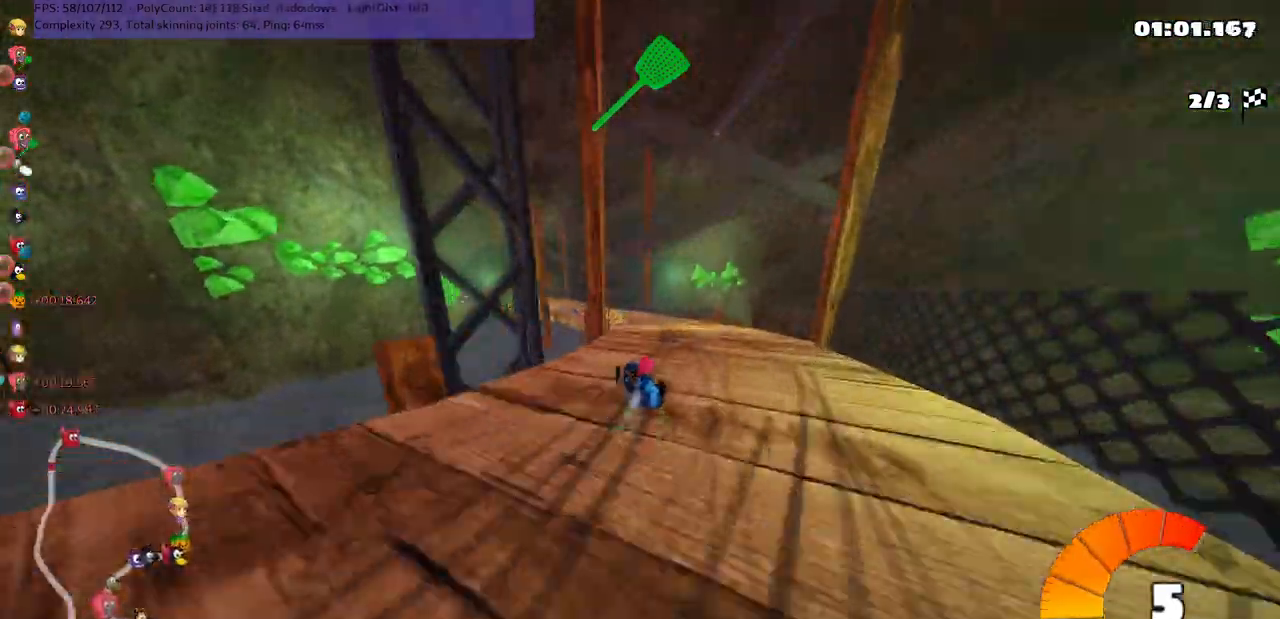
{"keys": ["left", "m", "up"], "events": [[83, "right", "up"], [167, "right", "down"], [367, "left", "down"], [367, "right", "up"]]}
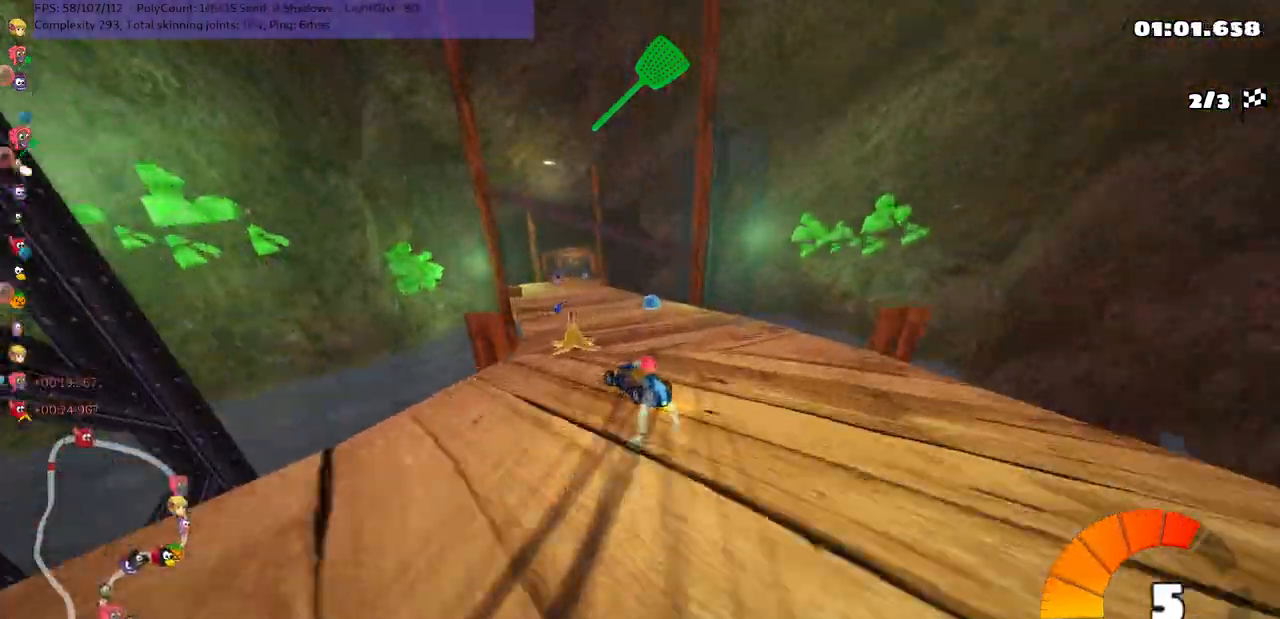
{"keys": ["right", "up"], "events": [[33, "m", "up"], [200, "left", "up"], [200, "right", "down"]]}
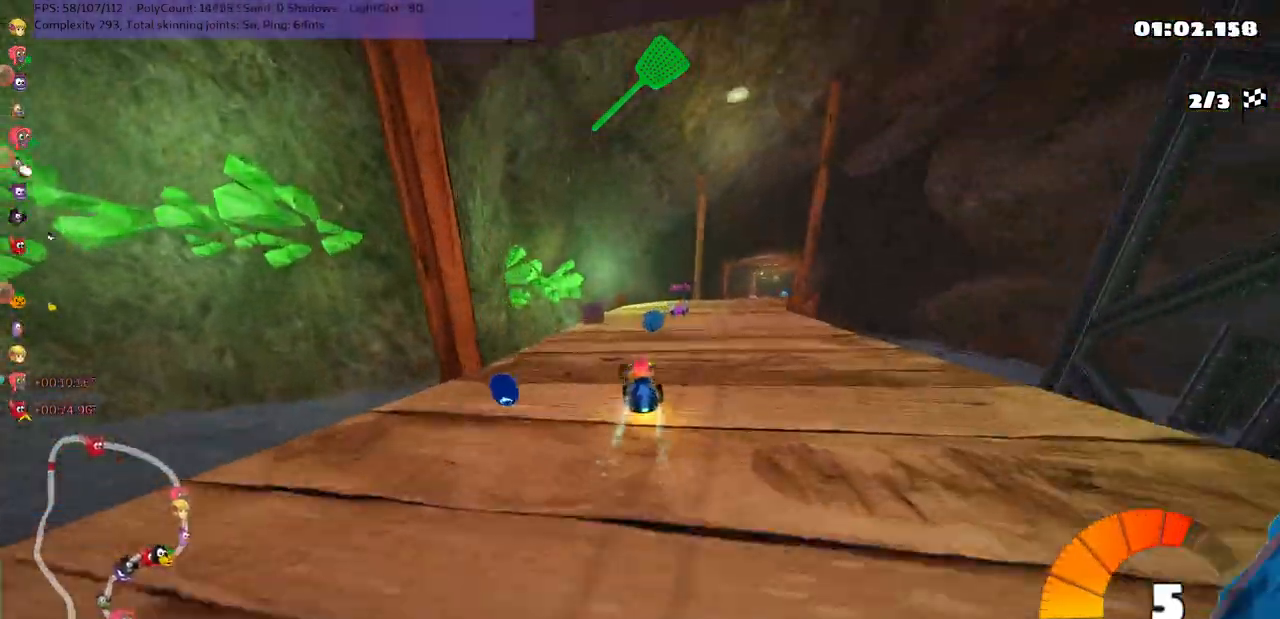
{"keys": ["space", "up"], "events": [[317, "right", "up"], [417, "space", "down"]]}
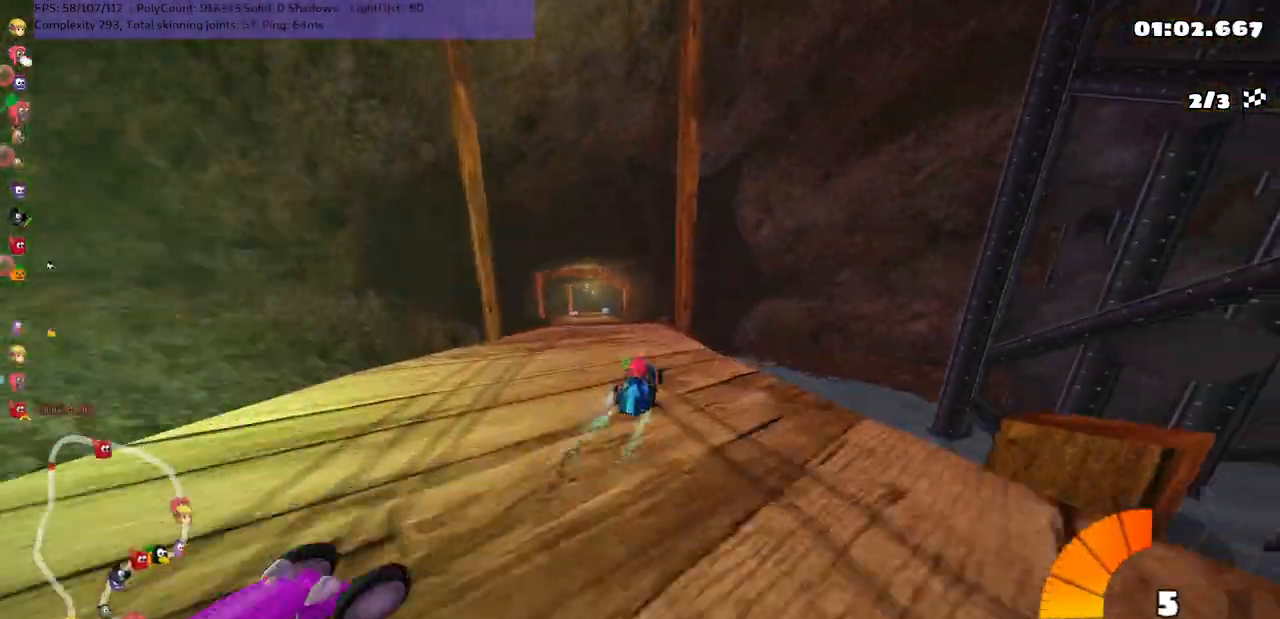
{"keys": ["left", "up"], "events": [[17, "space", "up"], [150, "left", "down"]]}
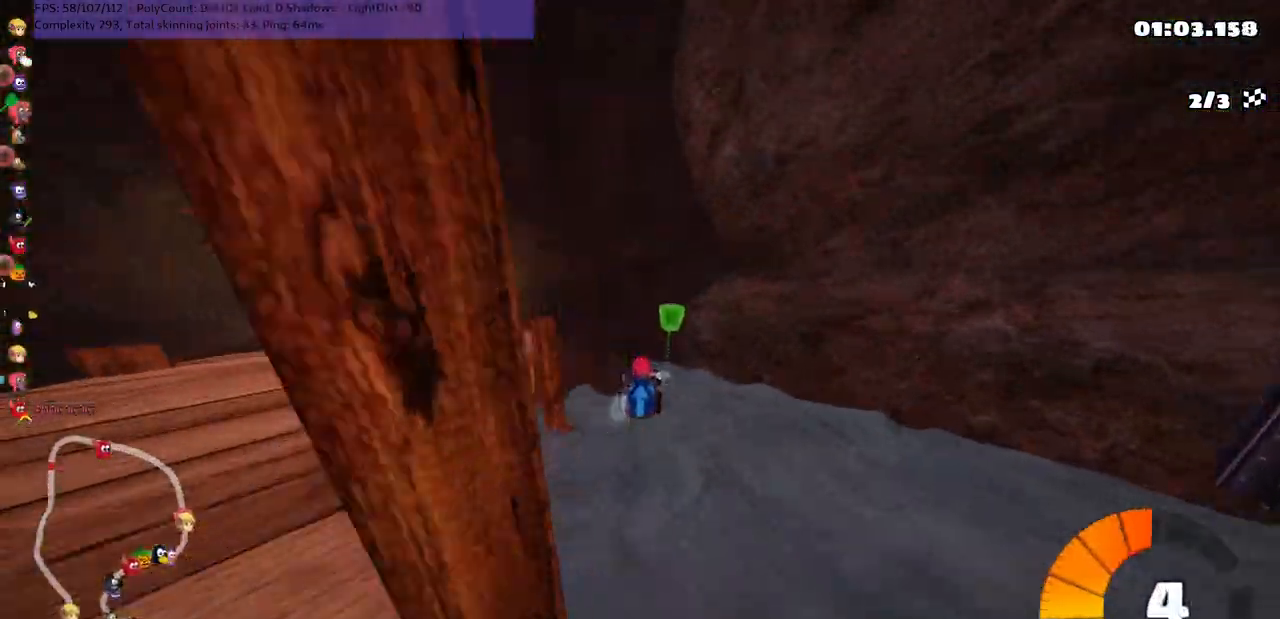
{"keys": ["up"], "events": [[67, "h", "down"], [200, "h", "up"], [233, "left", "up"]]}
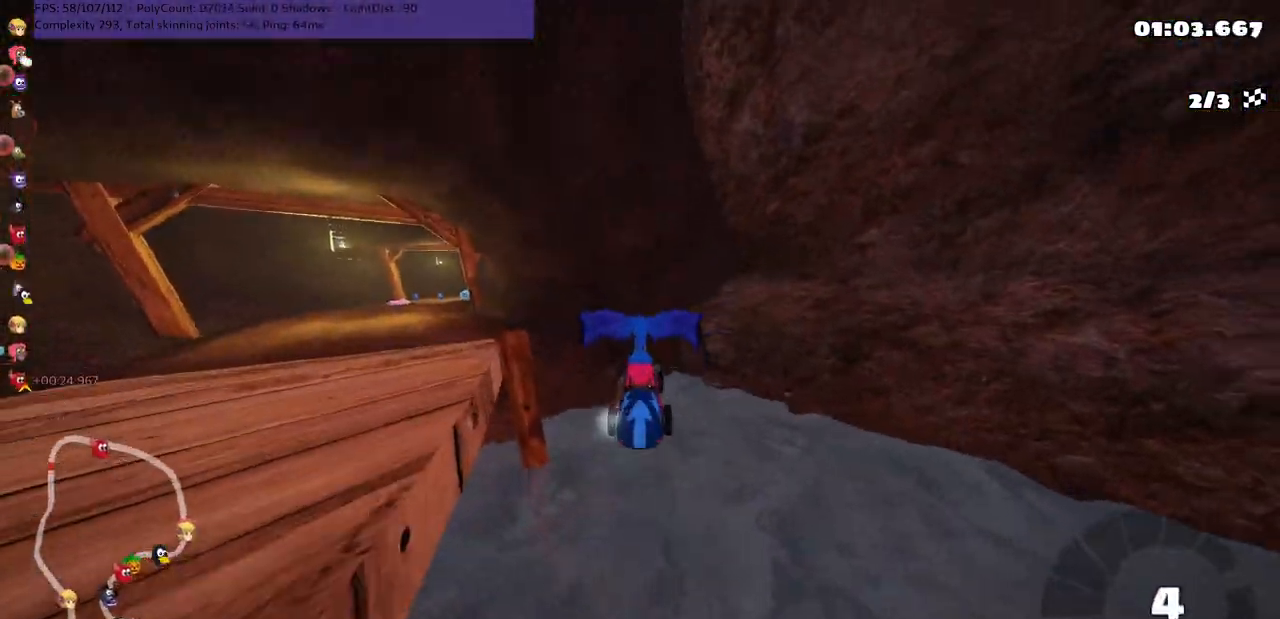
{"keys": ["up"], "events": []}
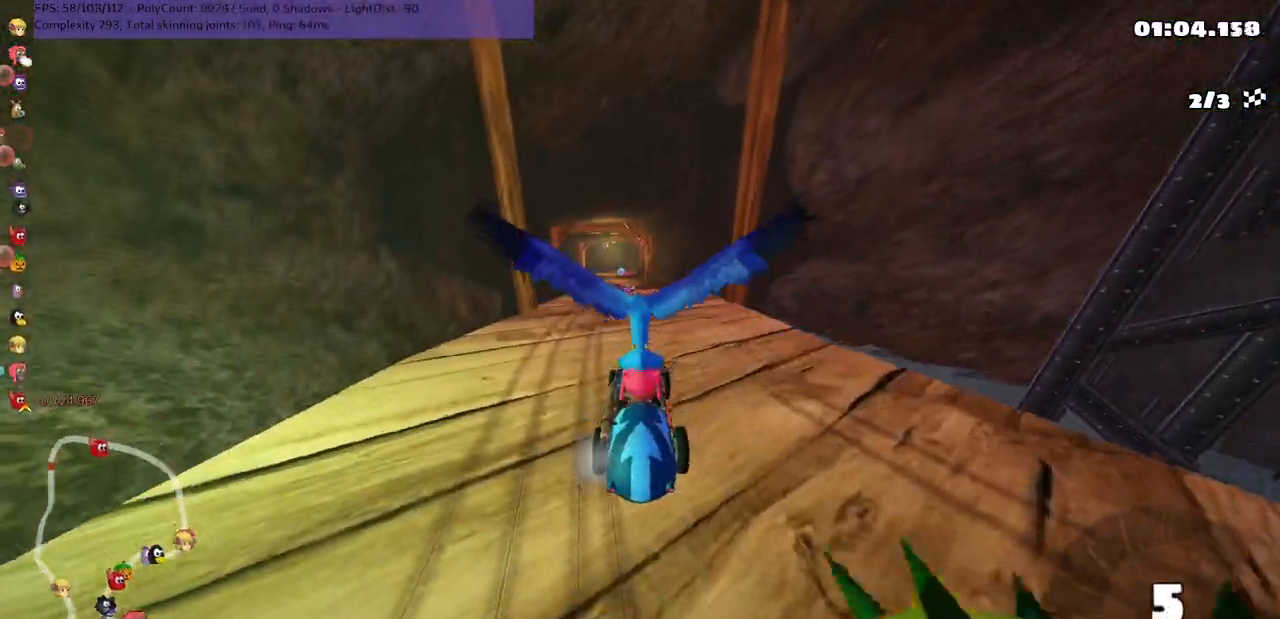
{"keys": ["n", "right", "up"], "events": [[100, "n", "down"], [500, "right", "down"]]}
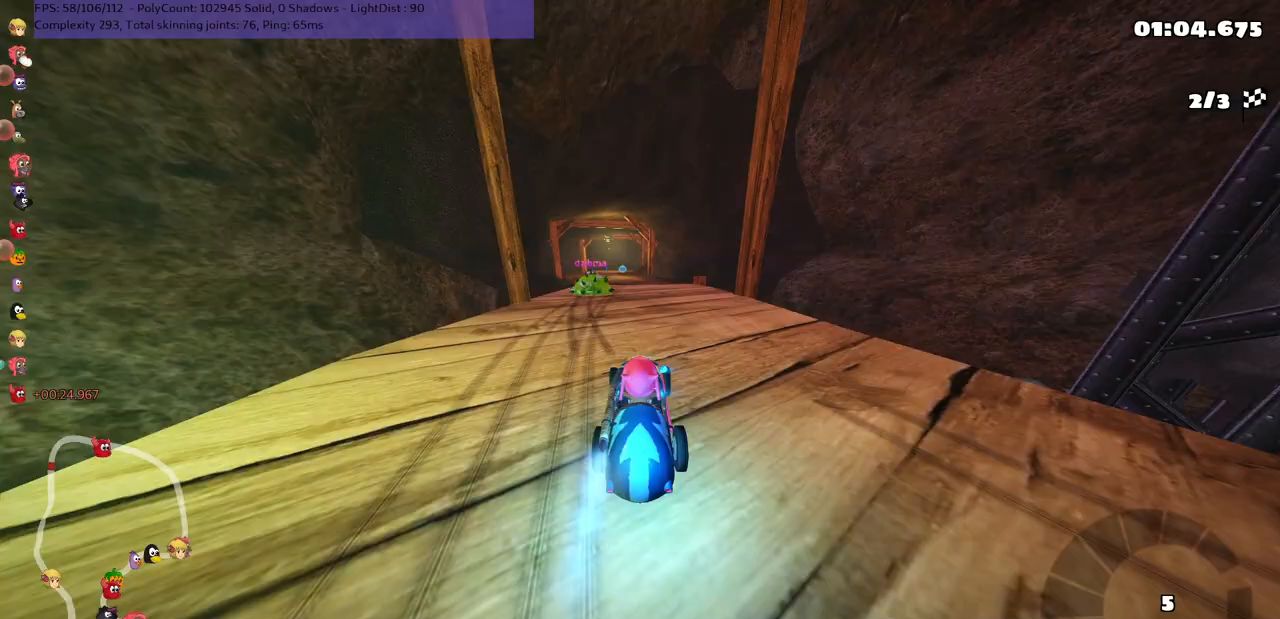
{"keys": ["m", "right", "up"], "events": [[33, "n", "up"], [217, "right", "up"], [250, "left", "down"], [300, "m", "down"], [333, "right", "down"], [400, "left", "up"]]}
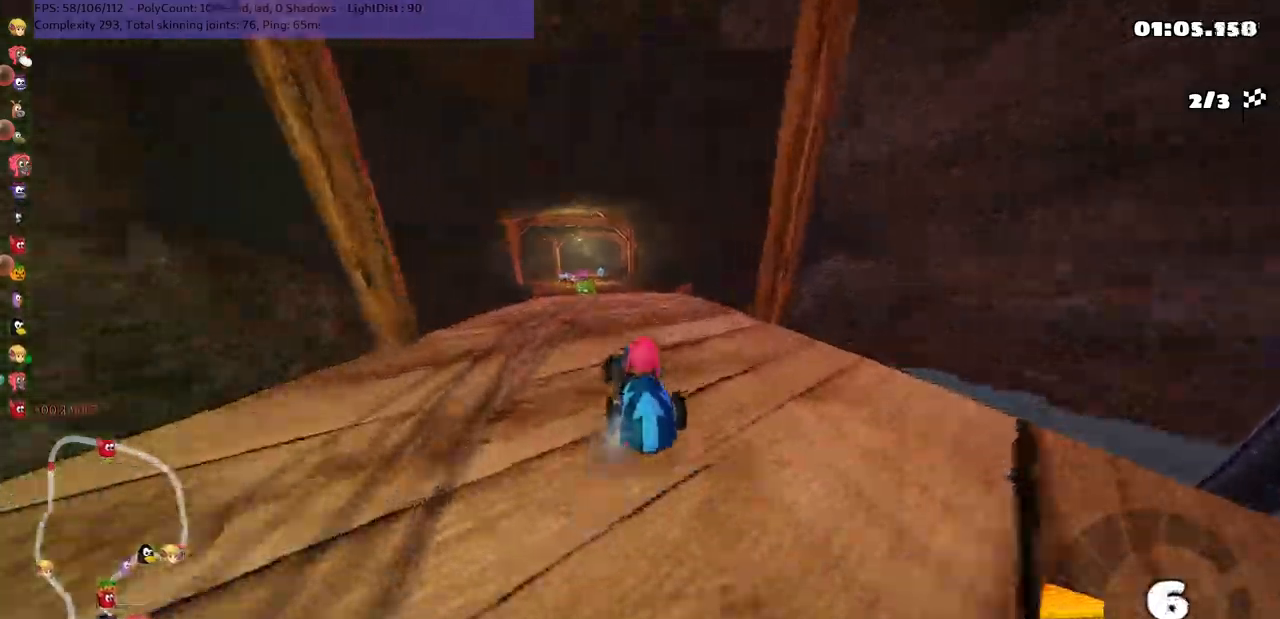
{"keys": ["m", "right", "up"], "events": []}
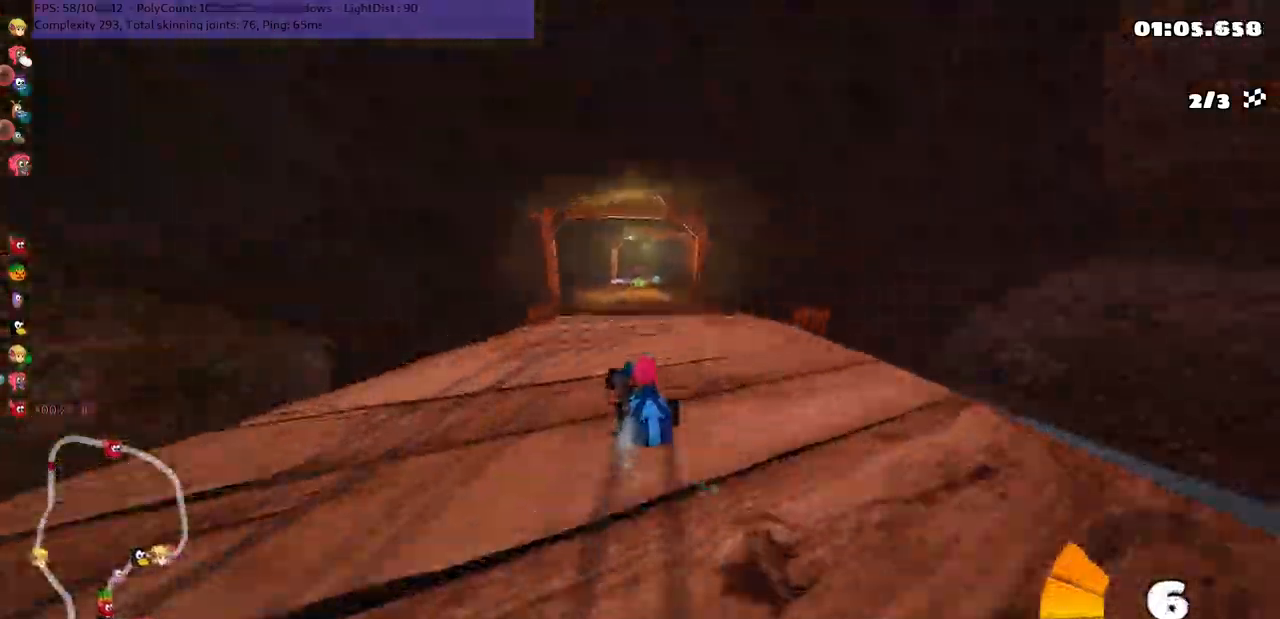
{"keys": ["n", "up"], "events": [[367, "n", "down"], [433, "m", "up"], [500, "right", "up"]]}
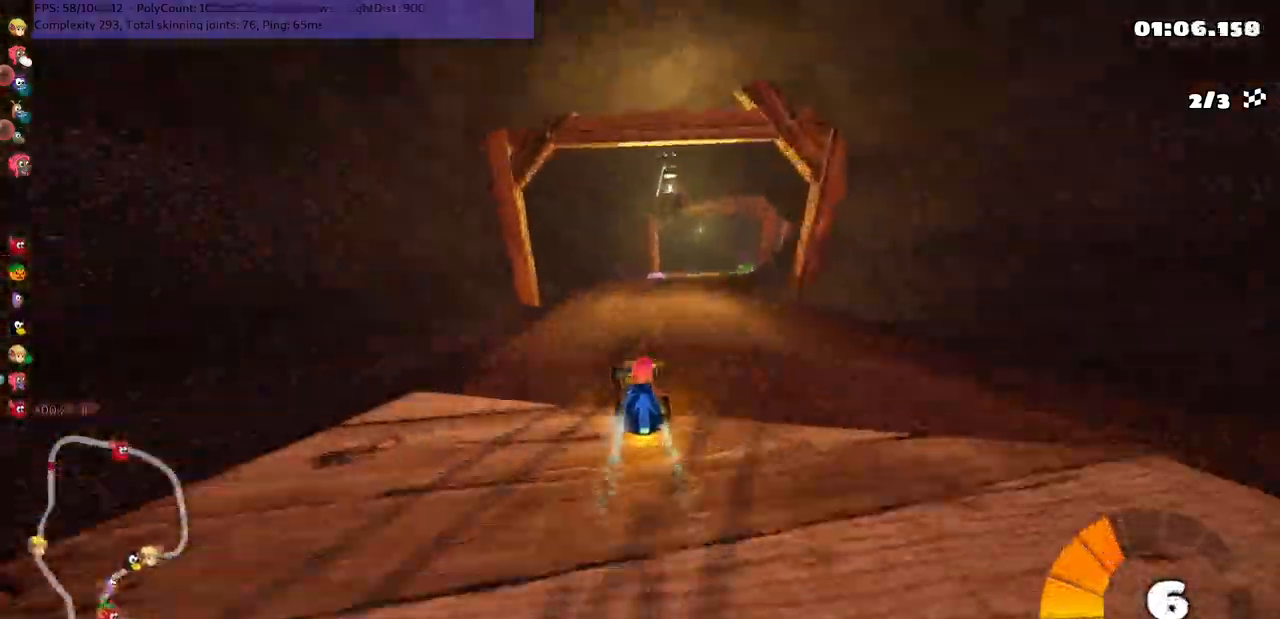
{"keys": ["up"], "events": [[167, "n", "up"], [200, "right", "down"], [367, "right", "up"]]}
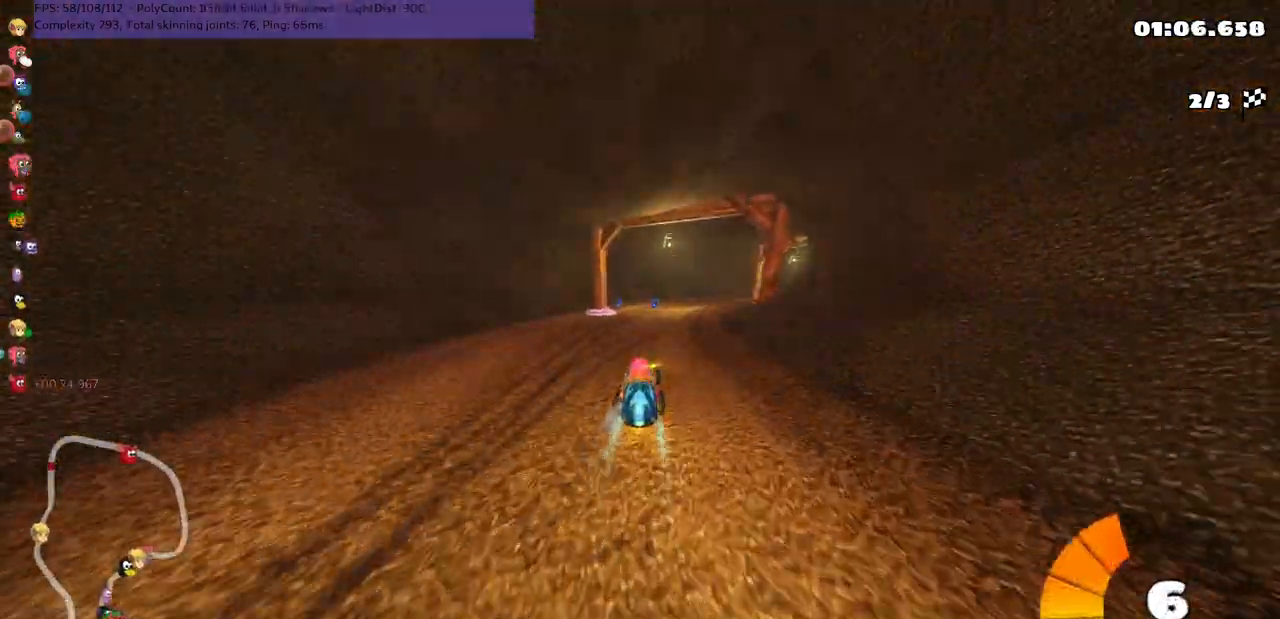
{"keys": ["m", "right", "up"], "events": [[300, "m", "down"], [300, "right", "down"]]}
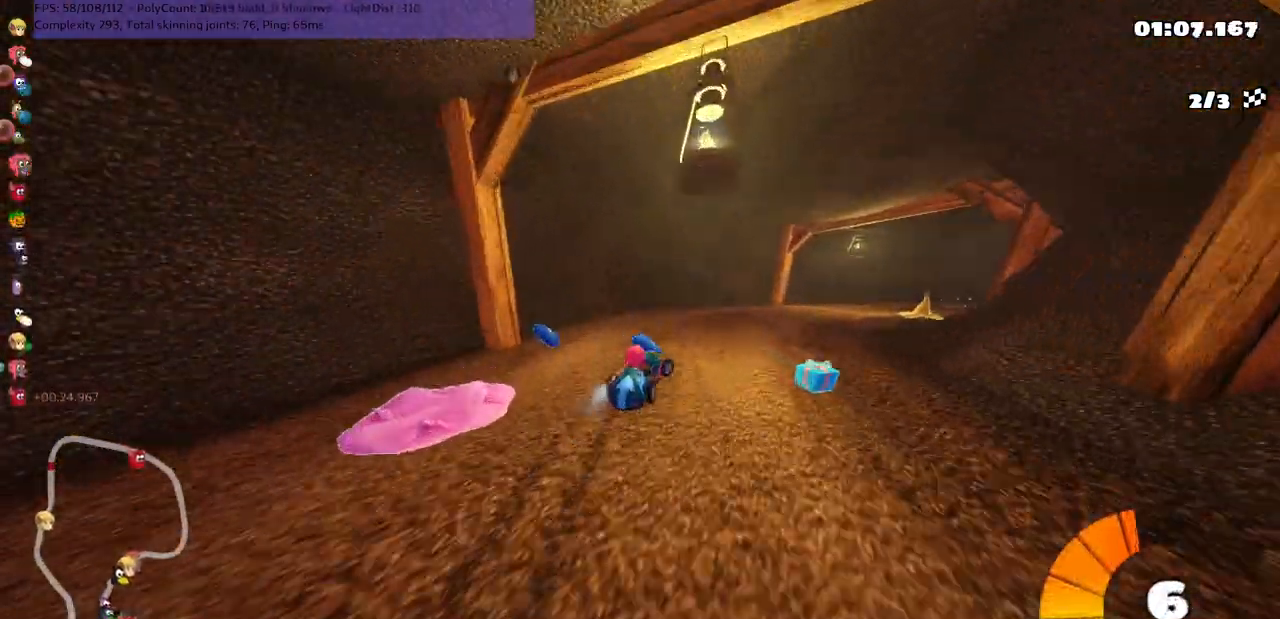
{"keys": ["left", "m", "up"], "events": [[17, "m", "up"], [50, "n", "down"], [183, "n", "up"], [217, "m", "down"], [317, "left", "down"], [350, "right", "up"]]}
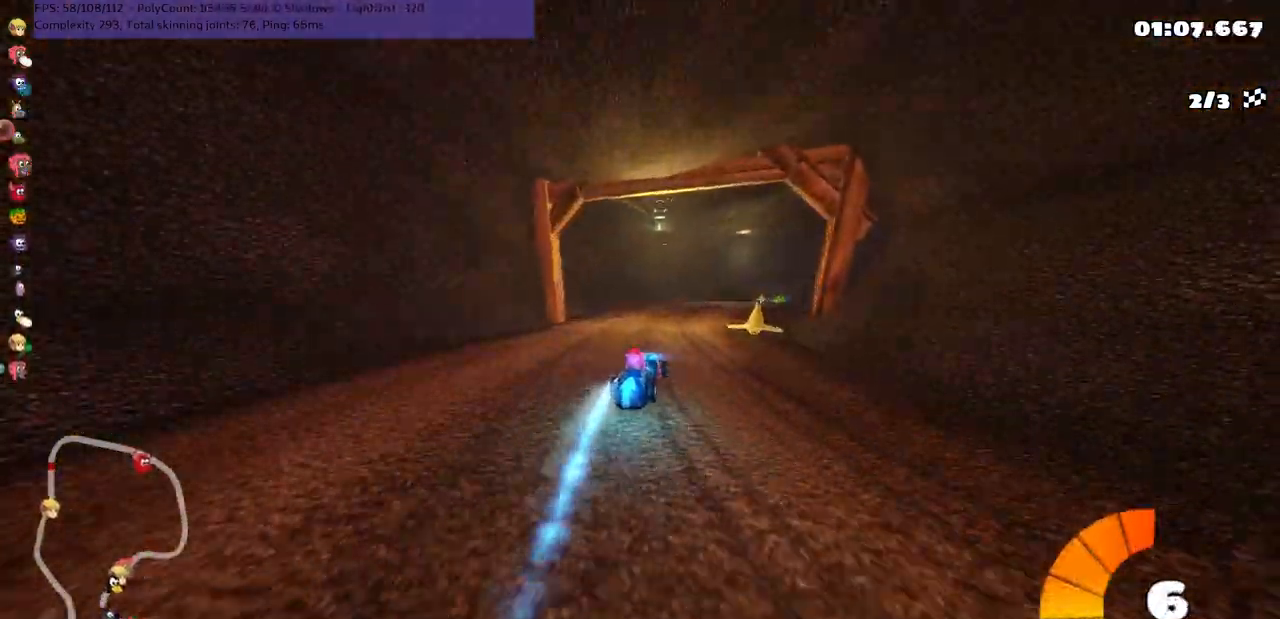
{"keys": ["left", "m", "right", "up"], "events": [[100, "right", "down"], [300, "right", "up"], [467, "right", "down"]]}
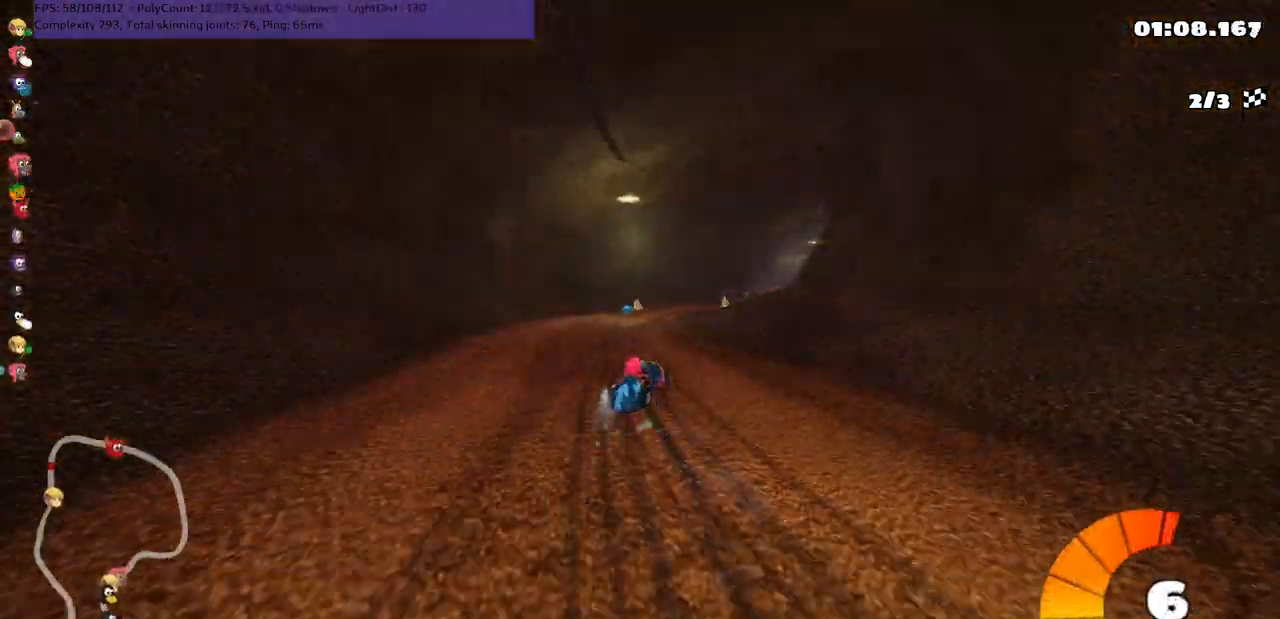
{"keys": ["left", "m", "up"], "events": [[133, "right", "up"], [300, "right", "down"], [467, "right", "up"]]}
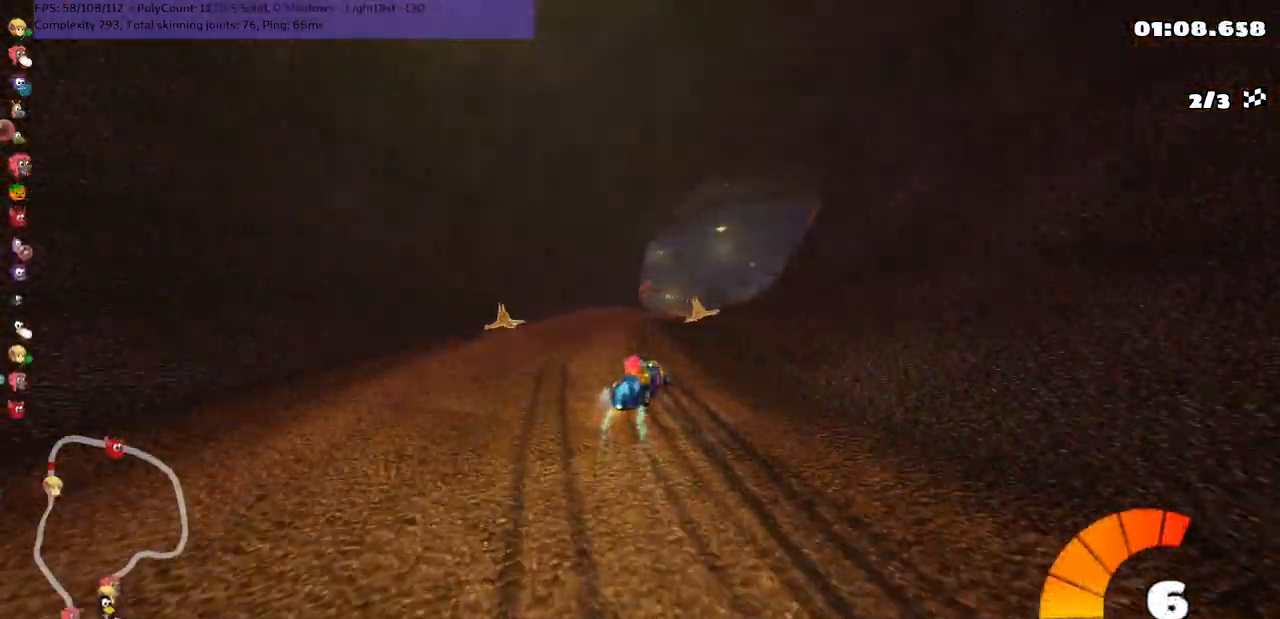
{"keys": ["left", "m", "up"], "events": [[133, "right", "down"], [300, "right", "up"]]}
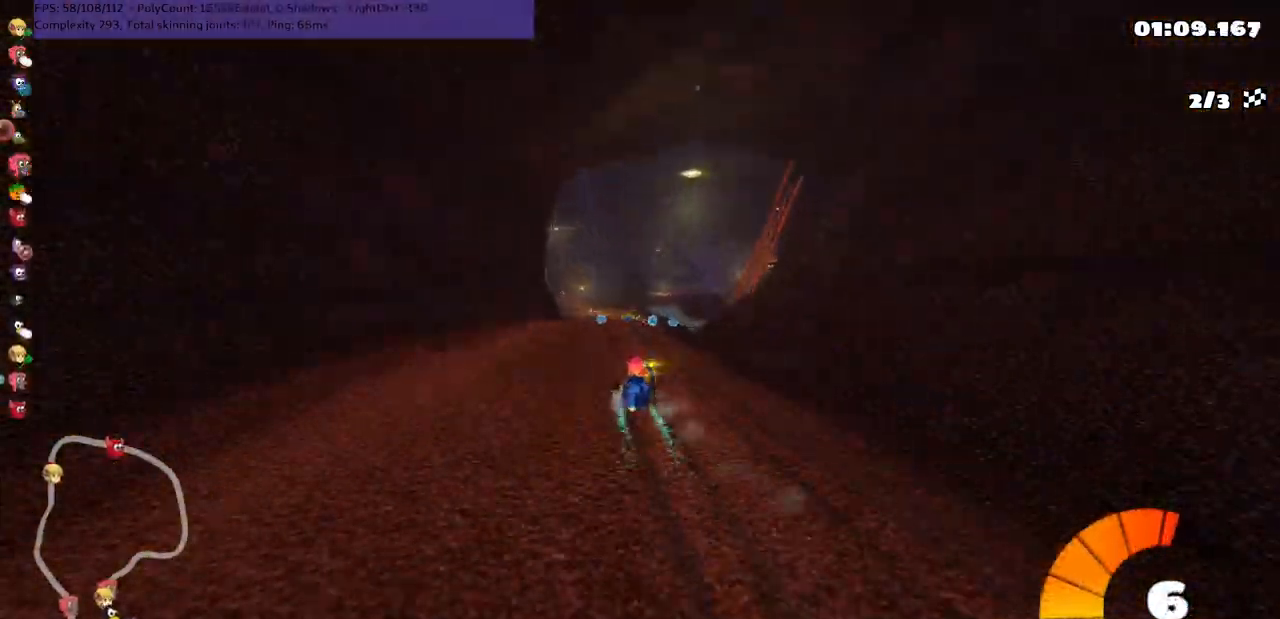
{"keys": ["left", "m", "up"], "events": []}
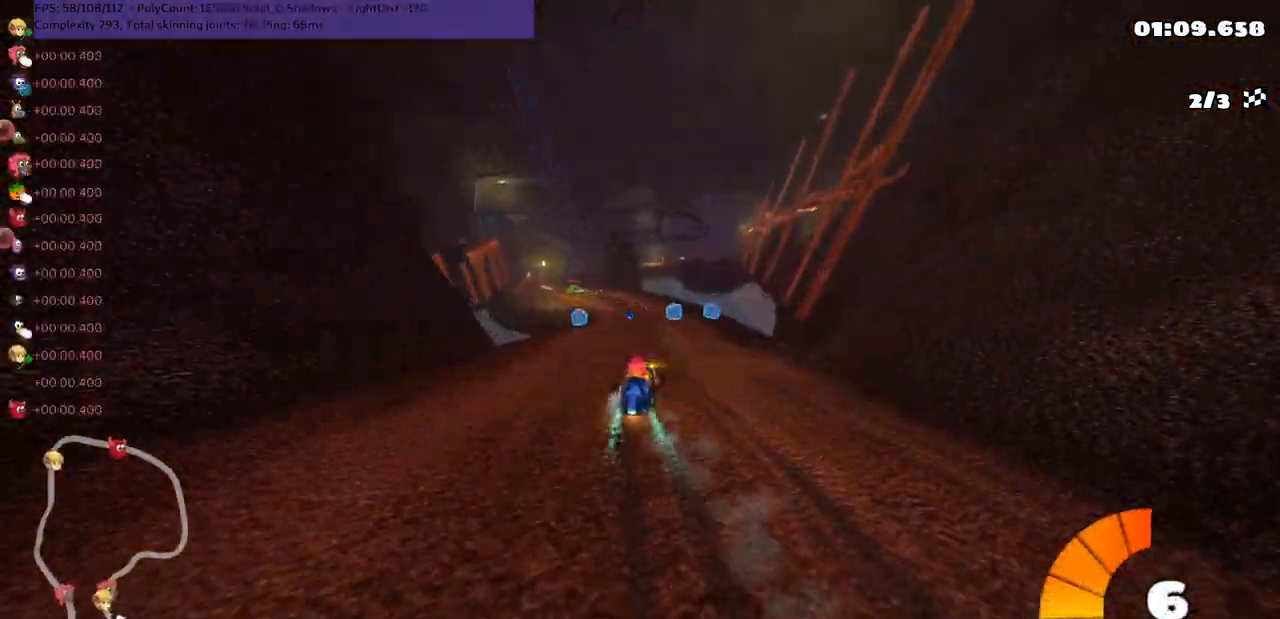
{"keys": ["left", "n", "up"], "events": [[333, "m", "up"], [383, "n", "down"]]}
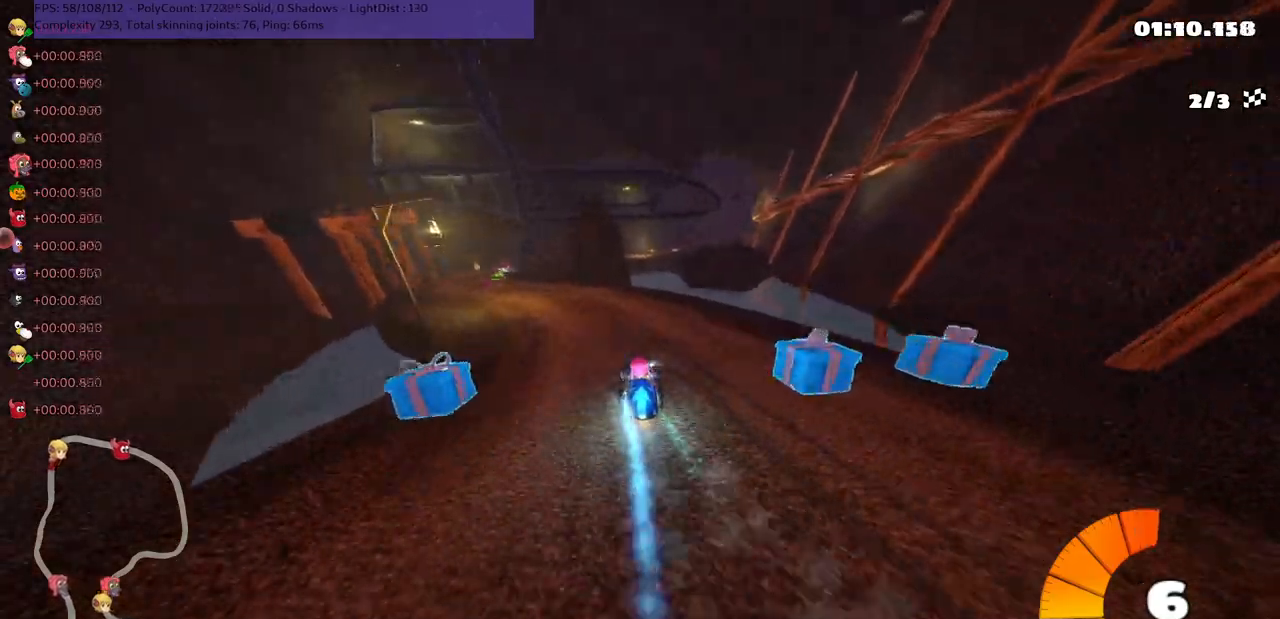
{"keys": ["up"], "events": [[17, "n", "up"], [350, "left", "up"]]}
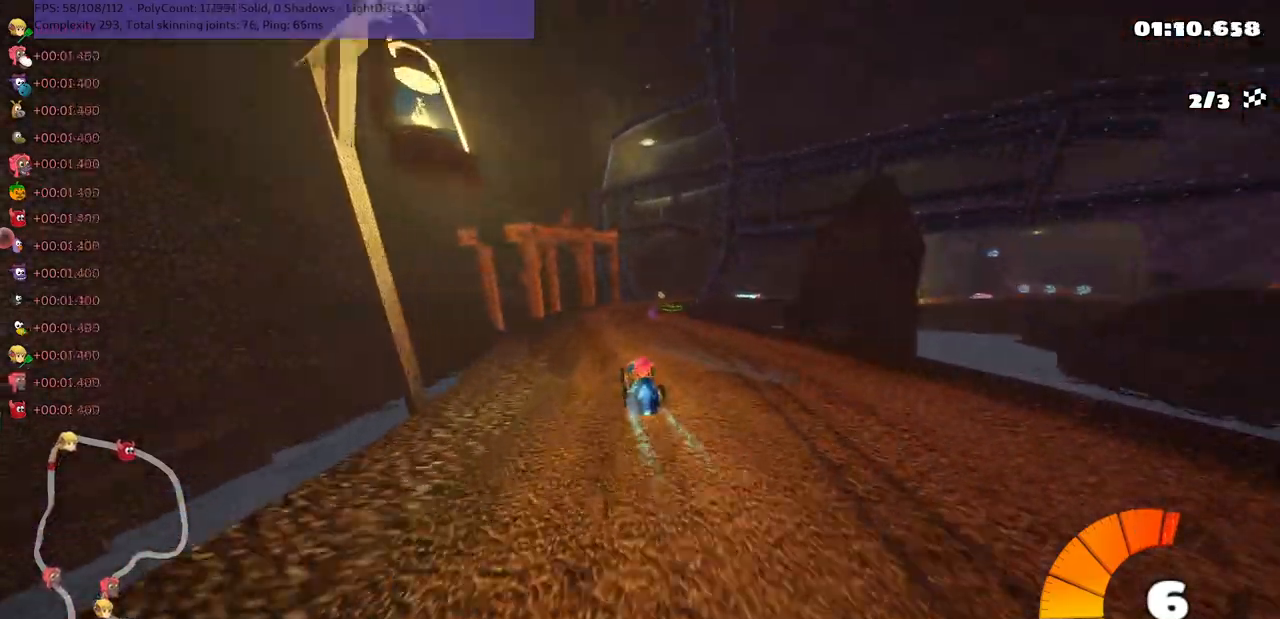
{"keys": ["right", "up"], "events": [[17, "left", "down"], [117, "left", "up"], [117, "right", "down"], [217, "m", "down"], [417, "m", "up"]]}
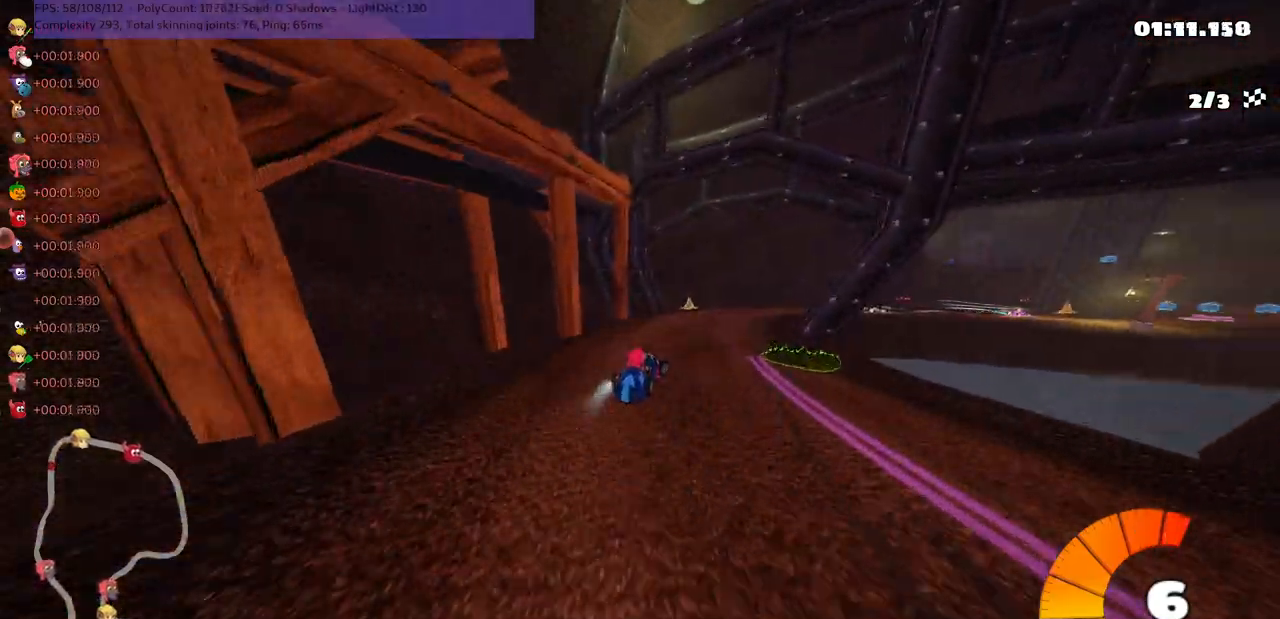
{"keys": ["left", "m", "up"], "events": [[167, "right", "up"], [367, "m", "down"], [367, "right", "down"], [500, "left", "down"], [500, "right", "up"]]}
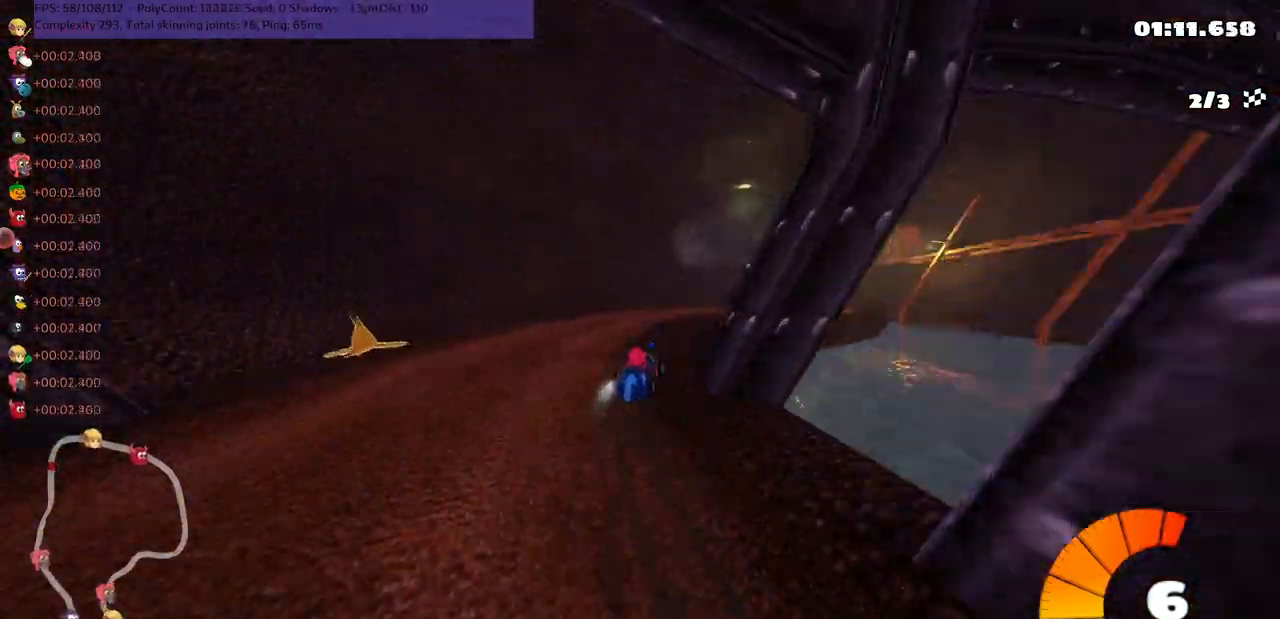
{"keys": ["left", "m", "up"], "events": [[67, "right", "down"], [133, "left", "up"], [400, "left", "down"], [400, "right", "up"]]}
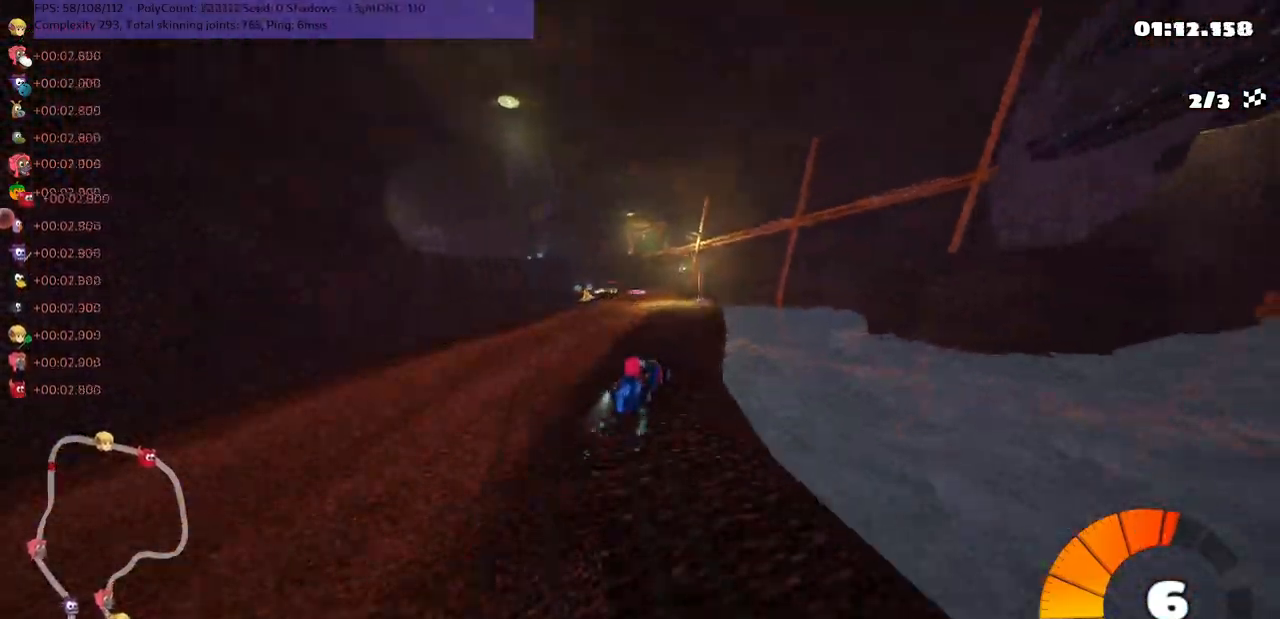
{"keys": ["left", "up"], "events": [[417, "m", "up"]]}
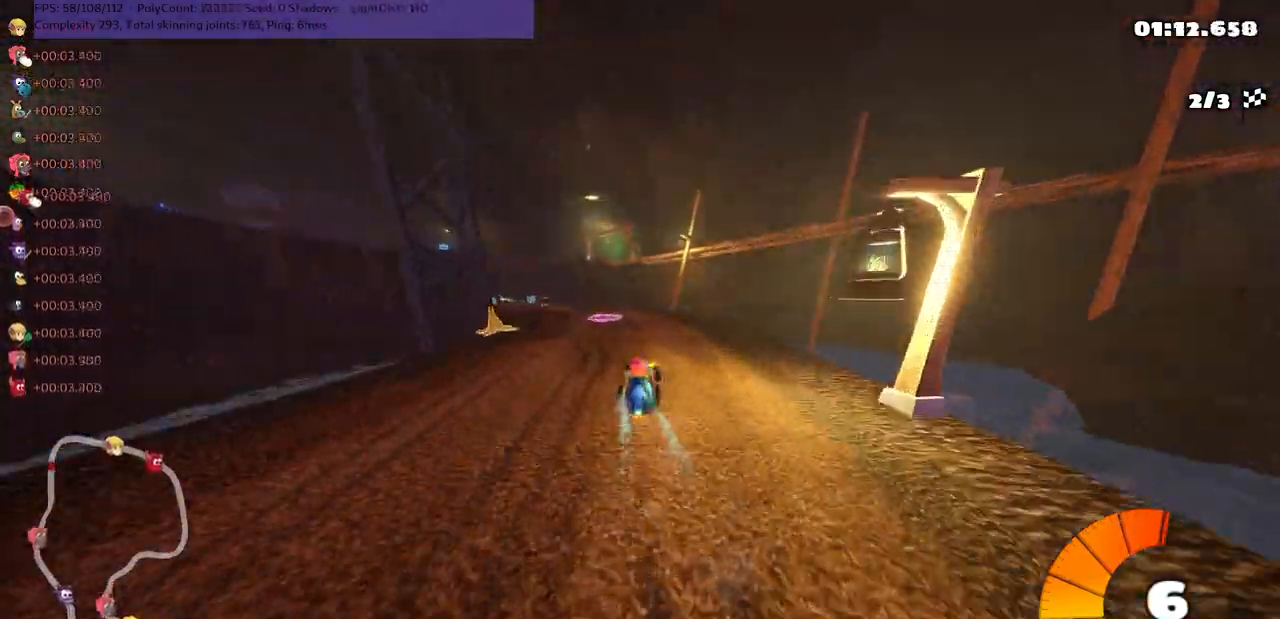
{"keys": ["up"], "events": [[50, "n", "down"], [183, "n", "up"], [217, "left", "up"]]}
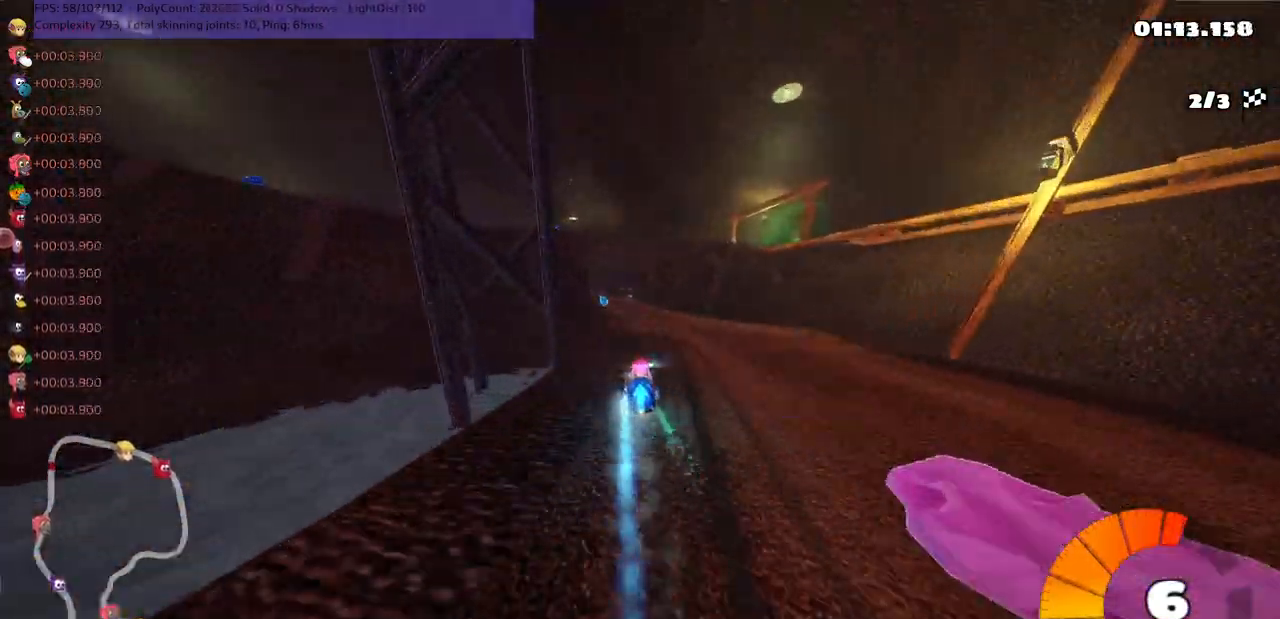
{"keys": ["left", "m", "up"], "events": [[350, "left", "down"], [350, "m", "down"]]}
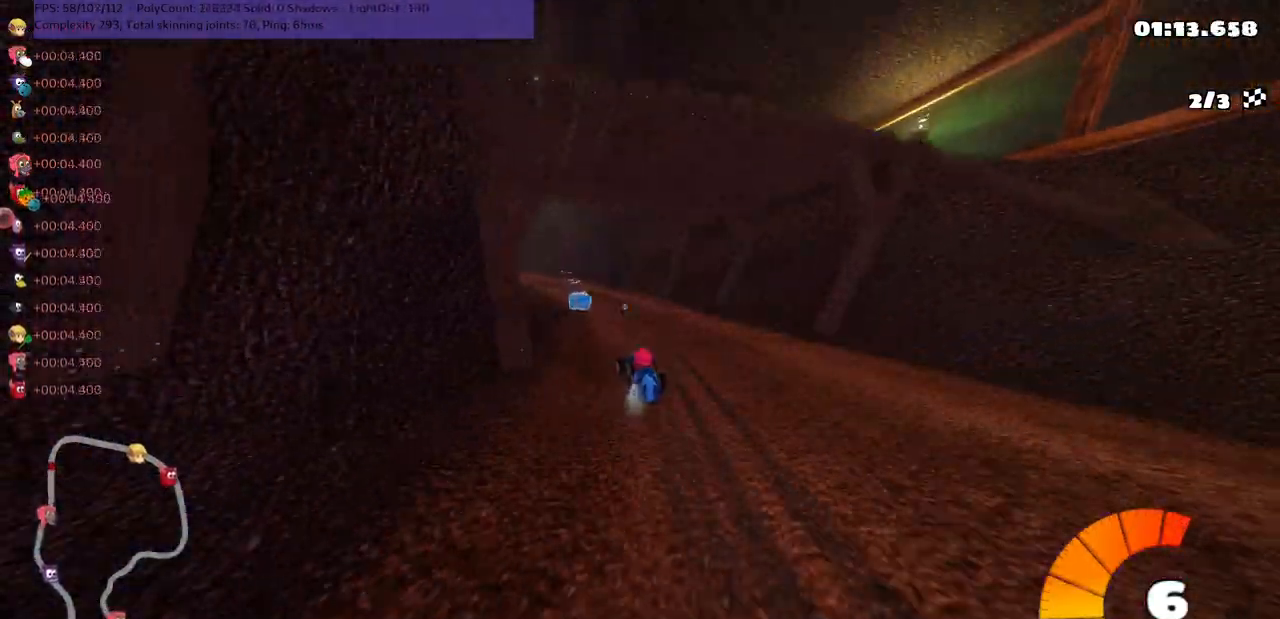
{"keys": ["left", "m", "right", "up"], "events": [[83, "left", "up"], [83, "right", "down"], [400, "left", "down"]]}